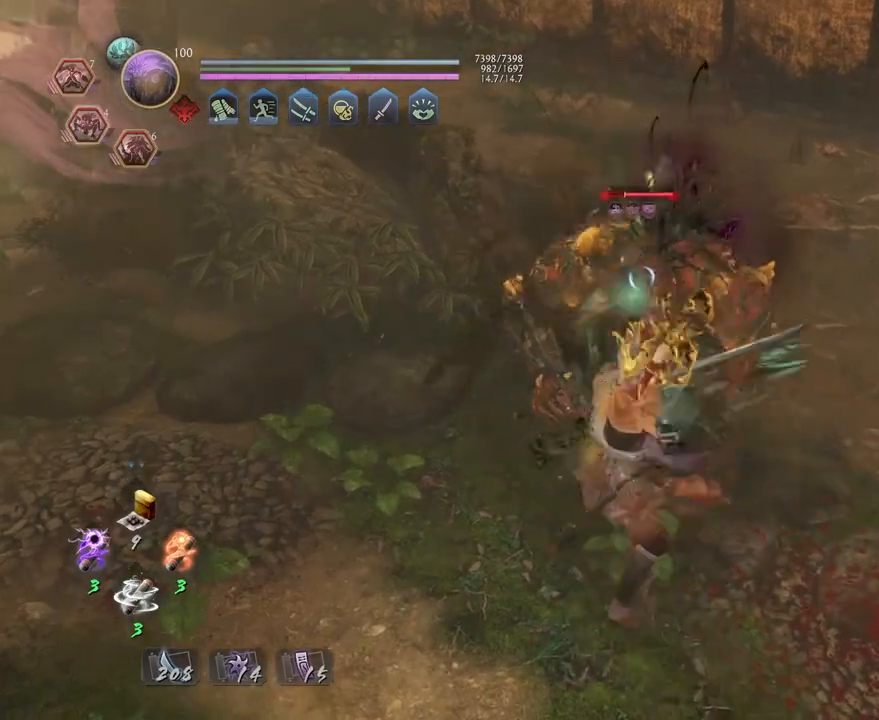
Gameplay with a controller (PlayStation layout); each line is a JSON object with the inputs held at the frame after it. "events" lists button and stick changes between this image and that frame as [ms after this image, input, new state], when the widget could be followed in between.
{"buttons": [], "left_stick": "center", "right_stick": "center", "events": [[133, "TRIANGLE", "down"], [250, "TRIANGLE", "up"]]}
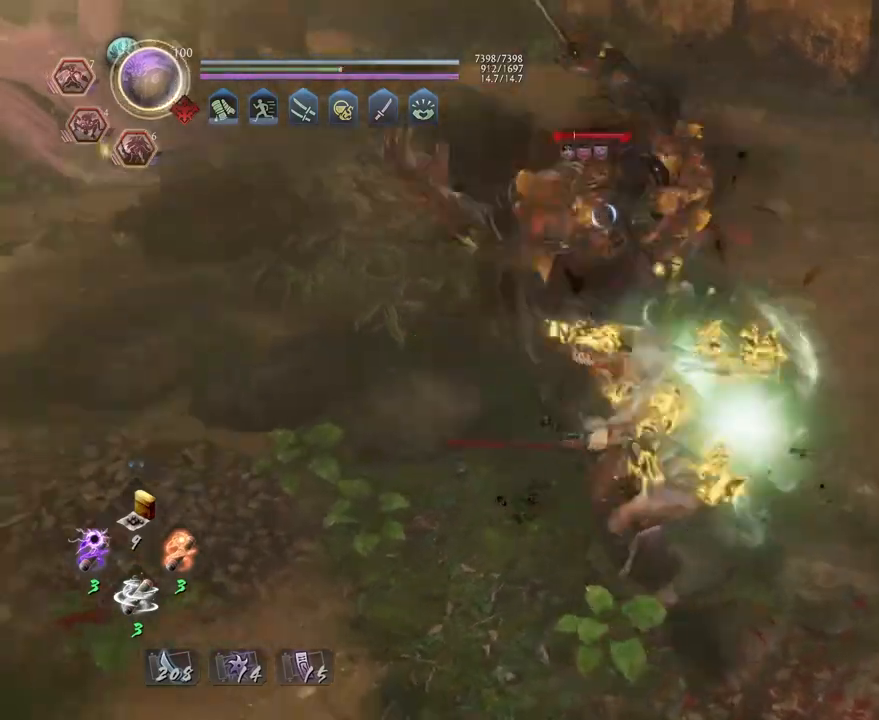
{"buttons": ["TRIANGLE"], "left_stick": "center", "right_stick": "center", "events": [[500, "TRIANGLE", "down"]]}
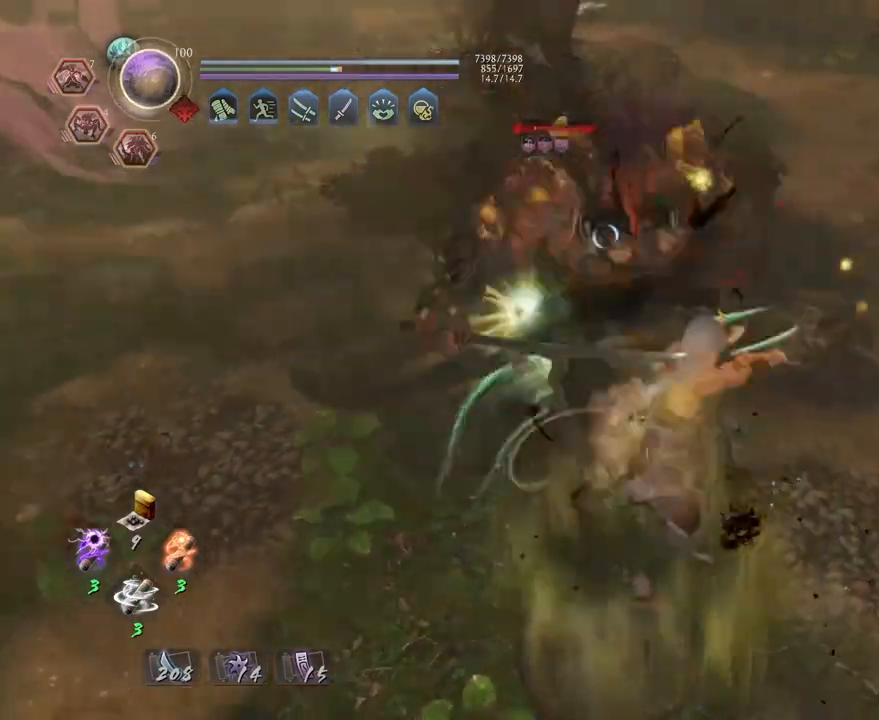
{"buttons": [], "left_stick": "center", "right_stick": "center", "events": [[117, "TRIANGLE", "up"]]}
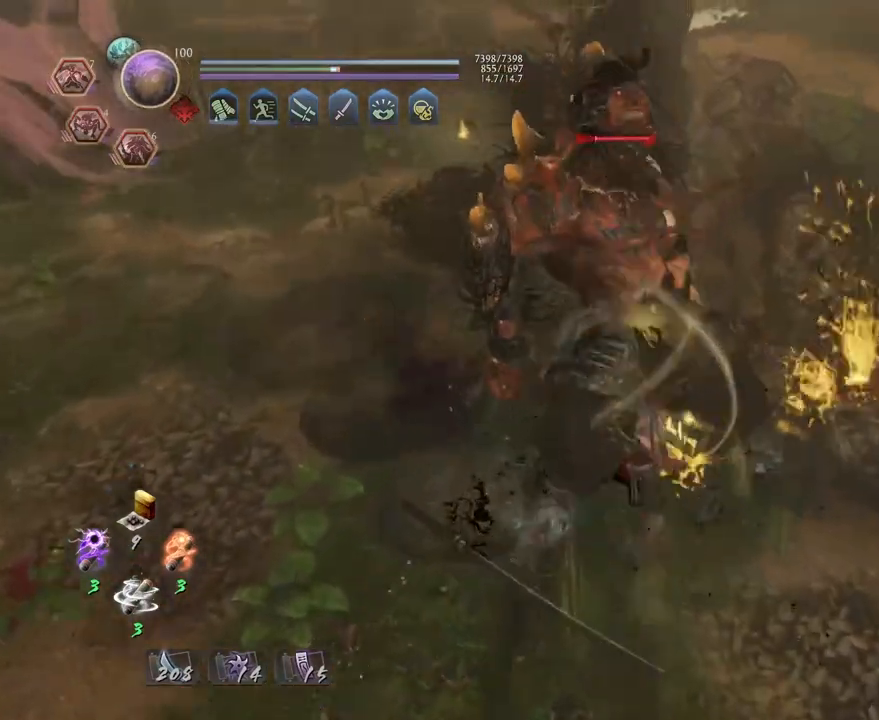
{"buttons": [], "left_stick": "center", "right_stick": "center", "events": []}
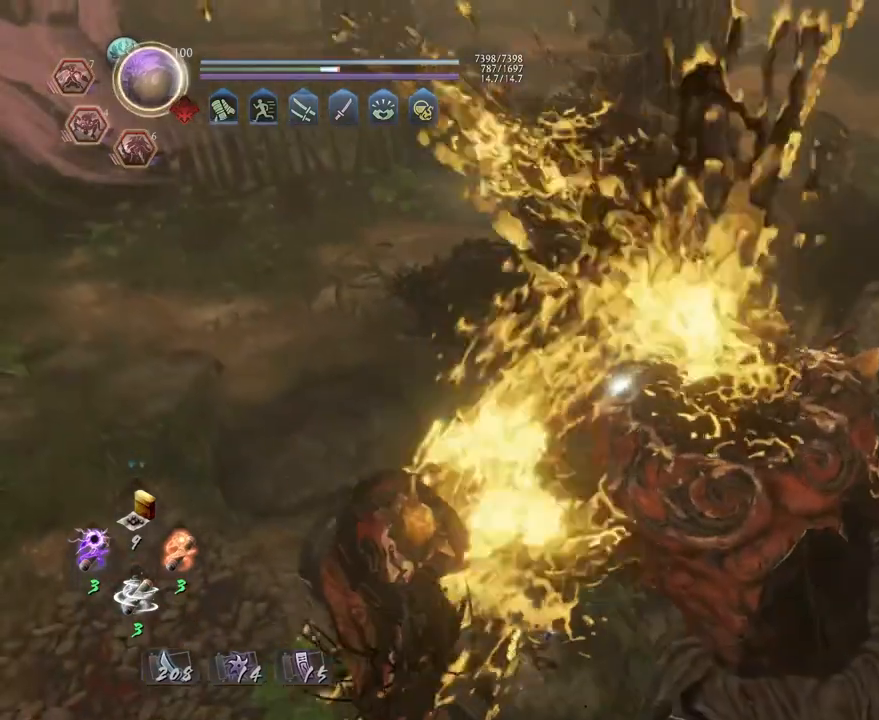
{"buttons": [], "left_stick": "center", "right_stick": "center", "events": [[117, "R1", "down"], [200, "CIRCLE", "down"], [267, "CIRCLE", "up"], [283, "R1", "up"]]}
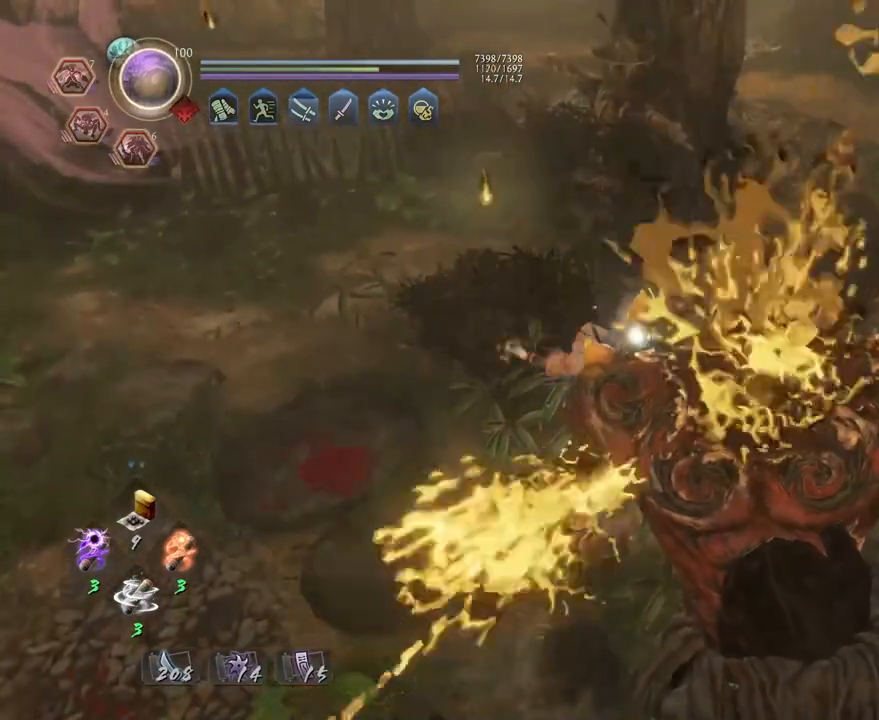
{"buttons": ["CROSS"], "left_stick": "up-right", "right_stick": "right", "events": [[33, "left_stick", "down-right"], [117, "right_stick", "right"], [133, "left_stick", "right"], [267, "CROSS", "down"], [383, "left_stick", "up-right"]]}
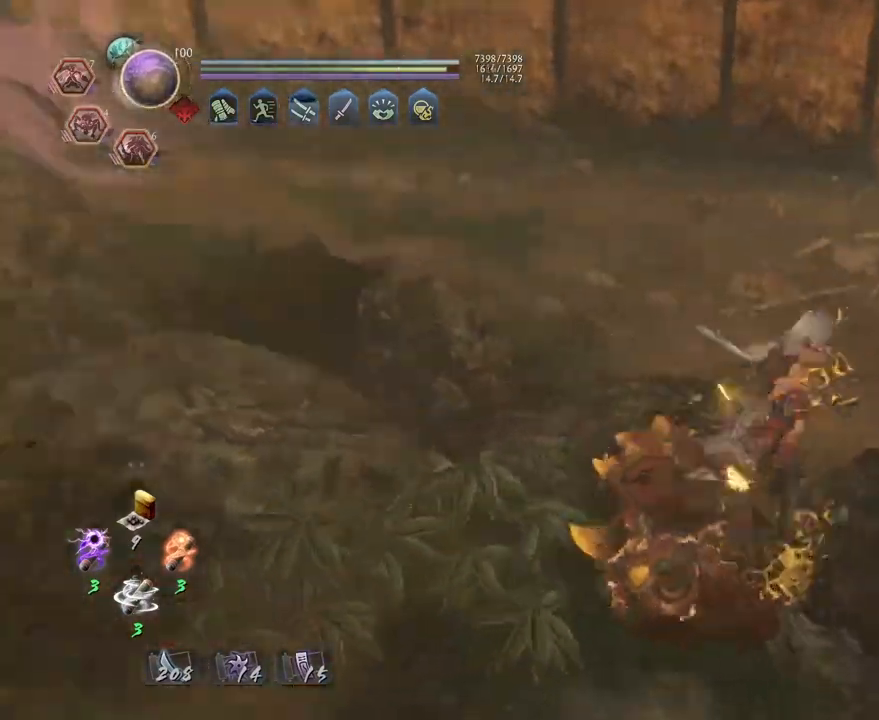
{"buttons": ["CROSS"], "left_stick": "right", "right_stick": "right", "events": [[83, "right_stick", "center"], [417, "left_stick", "right"], [417, "right_stick", "right"]]}
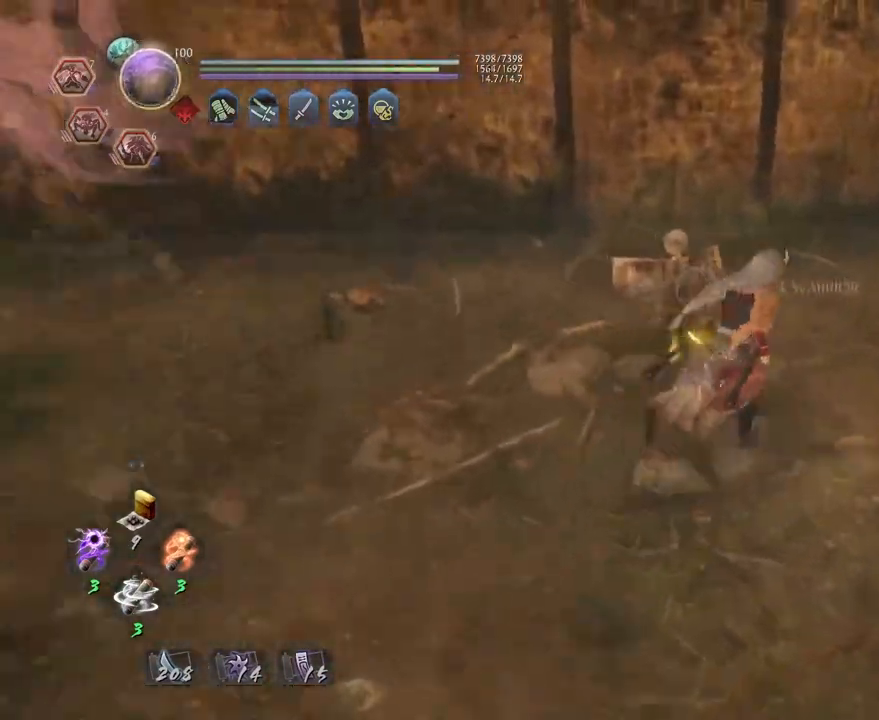
{"buttons": [], "left_stick": "down-left", "right_stick": "center", "events": [[117, "left_stick", "center"], [117, "right_stick", "center"], [183, "left_stick", "left"], [383, "CROSS", "up"], [467, "left_stick", "down-left"]]}
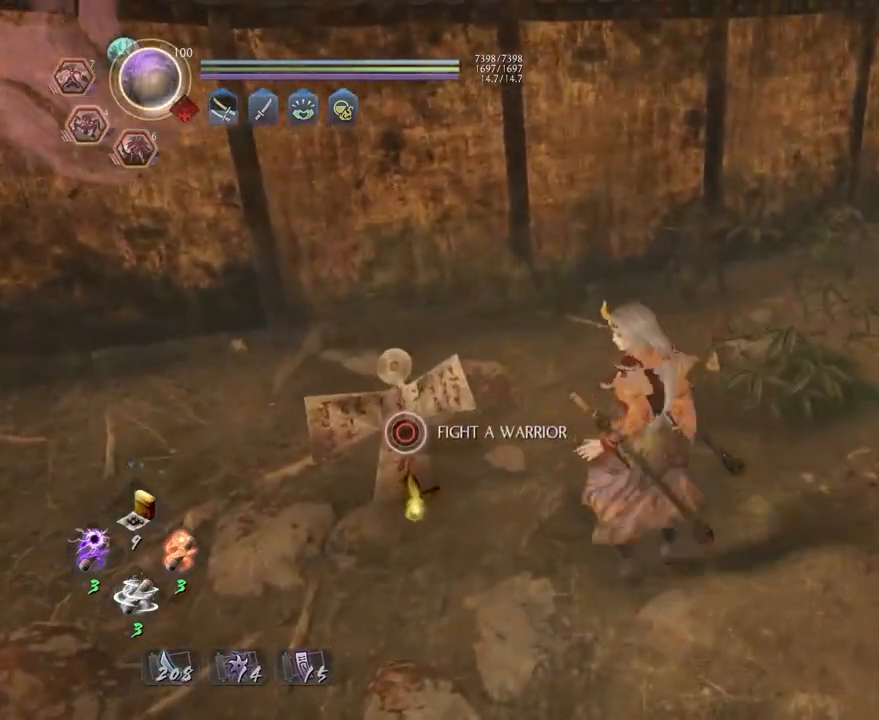
{"buttons": ["CIRCLE"], "left_stick": "center", "right_stick": "center", "events": [[117, "CIRCLE", "down"], [167, "left_stick", "center"]]}
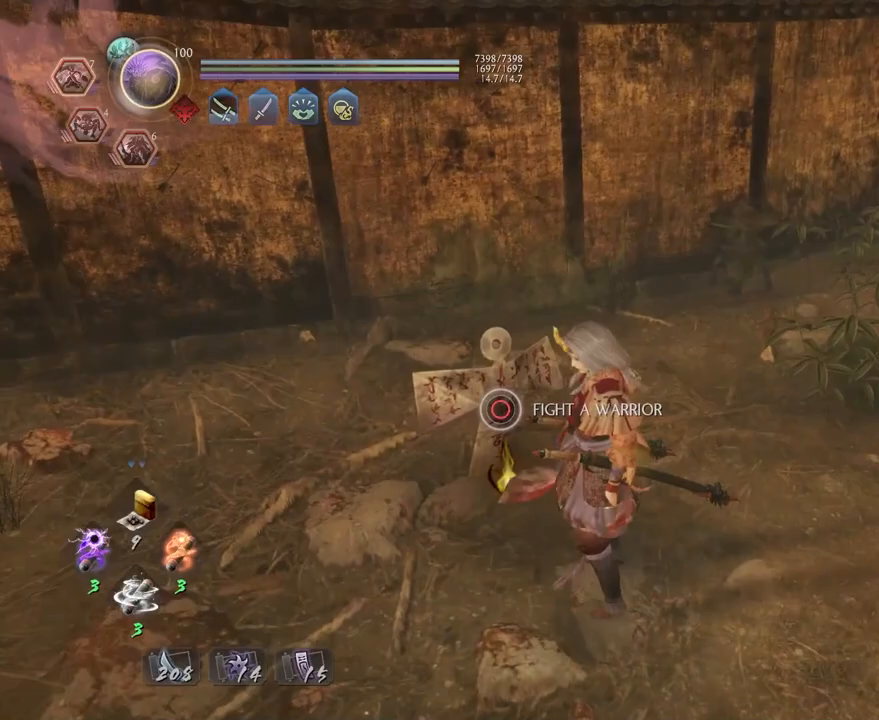
{"buttons": ["CROSS", "R1"], "left_stick": "down-right", "right_stick": "right", "events": [[300, "CIRCLE", "up"], [400, "right_stick", "right"], [433, "R1", "down"], [433, "left_stick", "down-right"], [483, "CROSS", "down"]]}
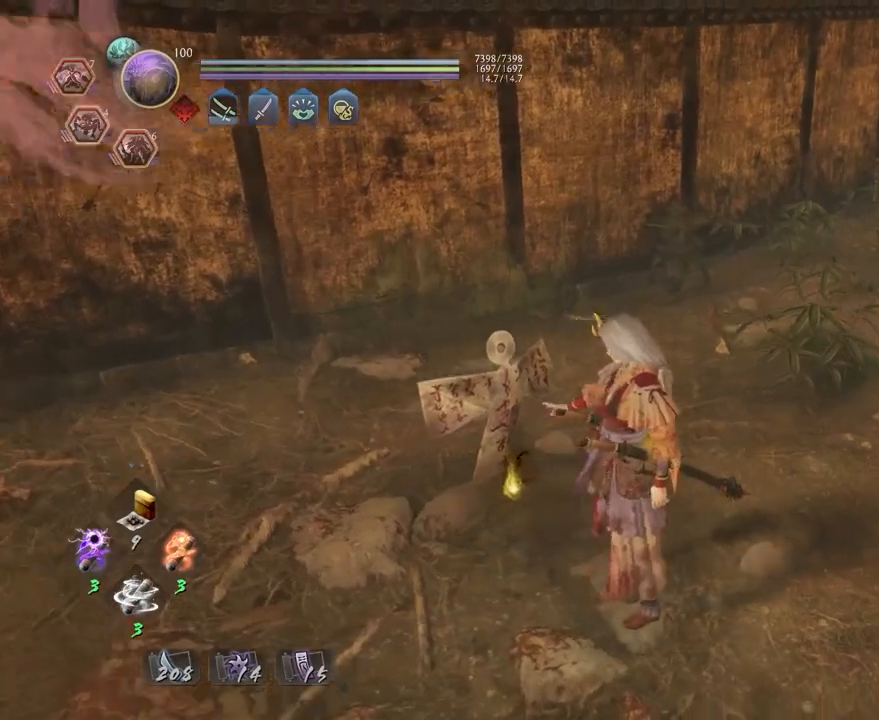
{"buttons": ["CROSS"], "left_stick": "down-right", "right_stick": "center", "events": [[67, "R1", "up"], [350, "right_stick", "center"]]}
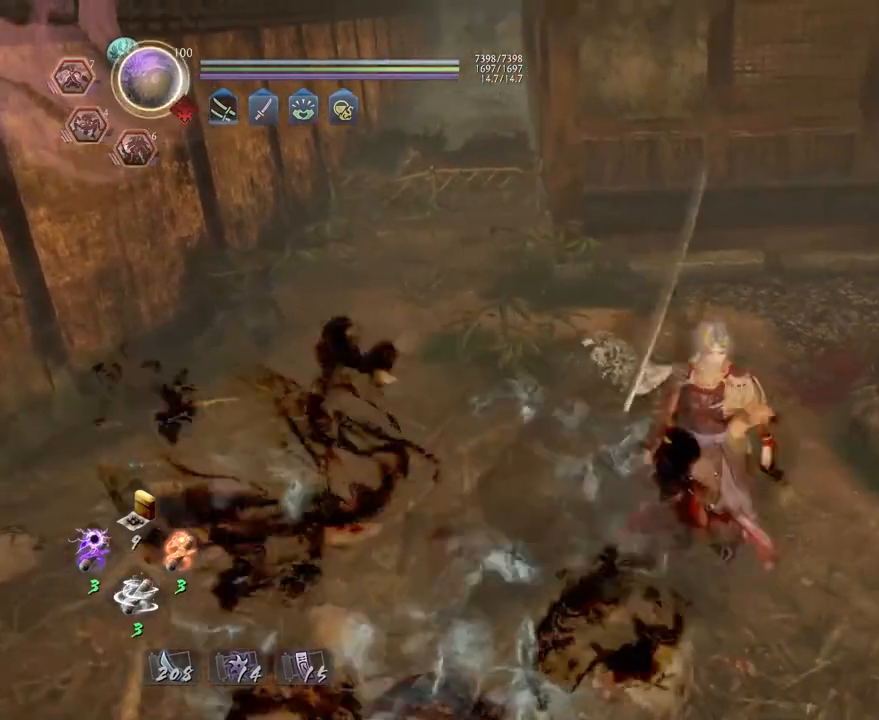
{"buttons": ["CROSS"], "left_stick": "down-right", "right_stick": "center", "events": [[150, "right_stick", "left"], [417, "R3", "down"], [417, "right_stick", "center"], [500, "R3", "up"]]}
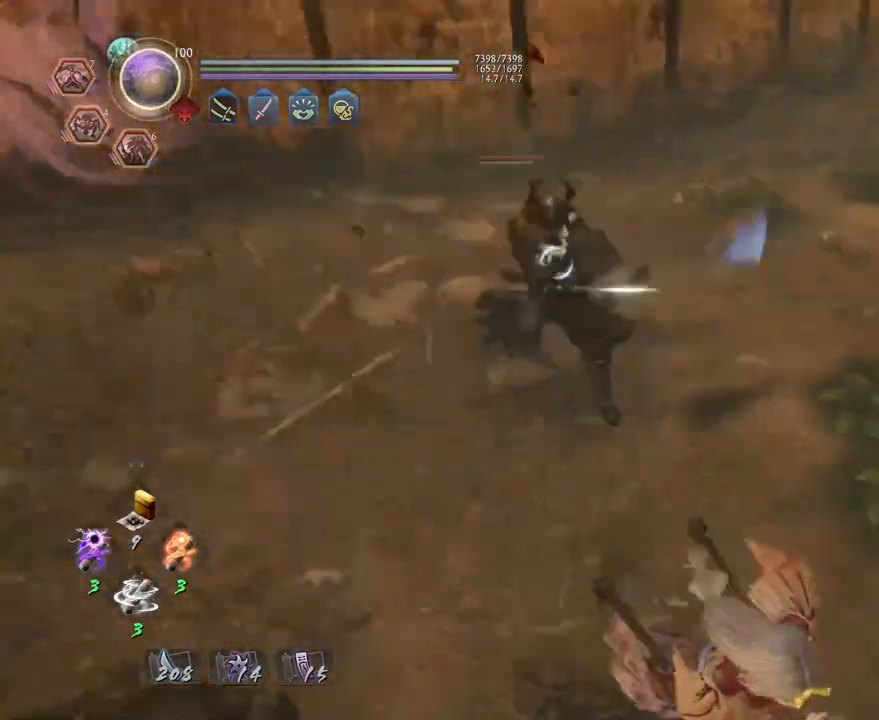
{"buttons": ["SQUARE", "R1"], "left_stick": "down-right", "right_stick": "center", "events": [[150, "CROSS", "up"], [467, "R1", "down"], [500, "SQUARE", "down"]]}
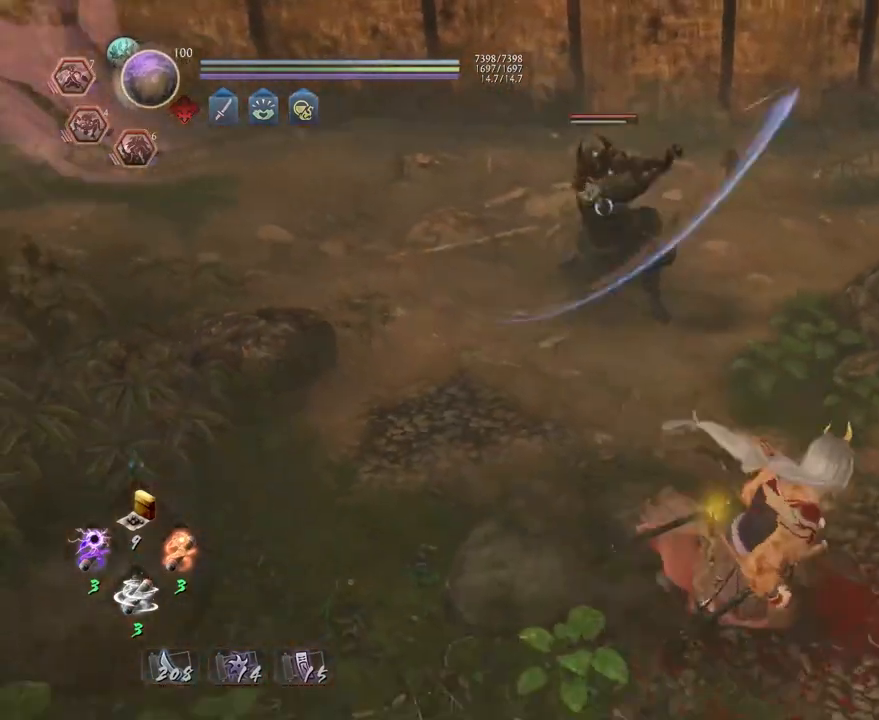
{"buttons": [], "left_stick": "right", "right_stick": "center"}
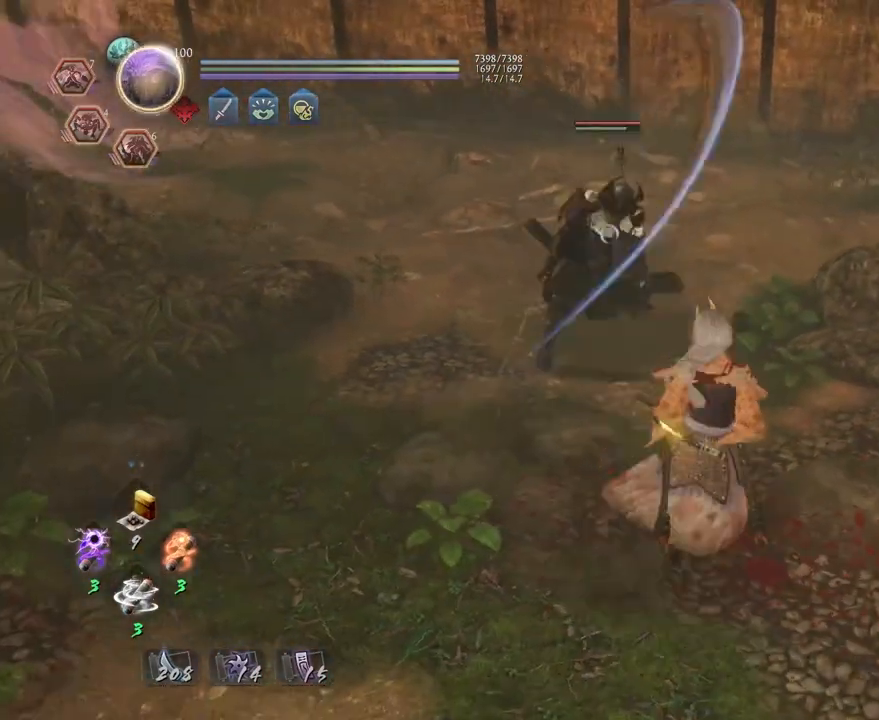
{"buttons": ["SQUARE"], "left_stick": "center", "right_stick": "center", "events": [[133, "L1", "down"], [150, "left_stick", "up"], [217, "left_stick", "up-left"], [283, "CROSS", "down"], [383, "CROSS", "up"], [450, "L1", "up"], [450, "left_stick", "center"], [500, "SQUARE", "down"]]}
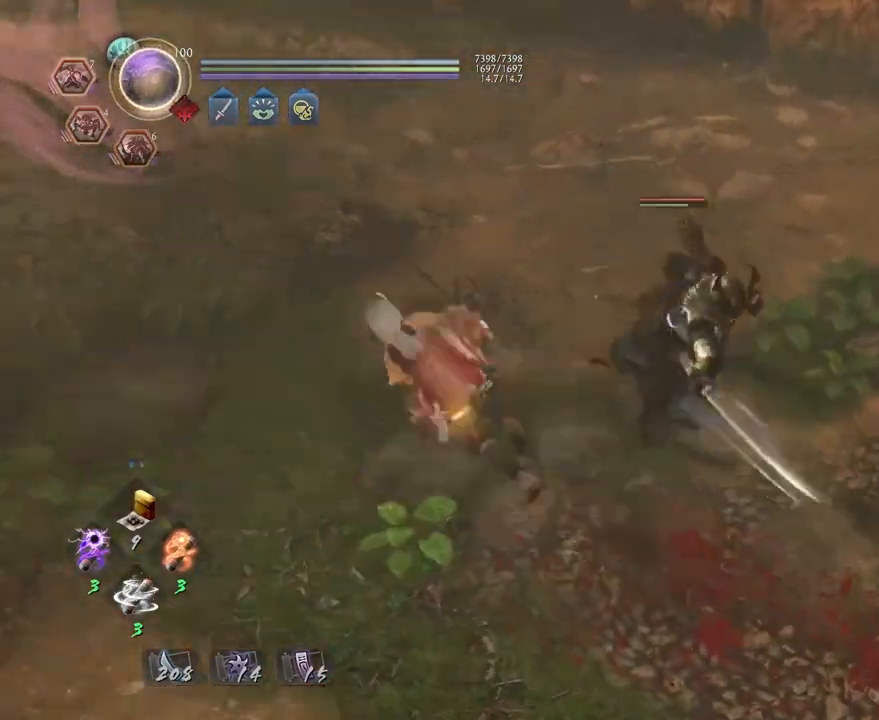
{"buttons": [], "left_stick": "center", "right_stick": "center", "events": [[83, "SQUARE", "up"], [167, "SQUARE", "down"], [267, "SQUARE", "up"], [333, "SQUARE", "down"], [433, "SQUARE", "up"]]}
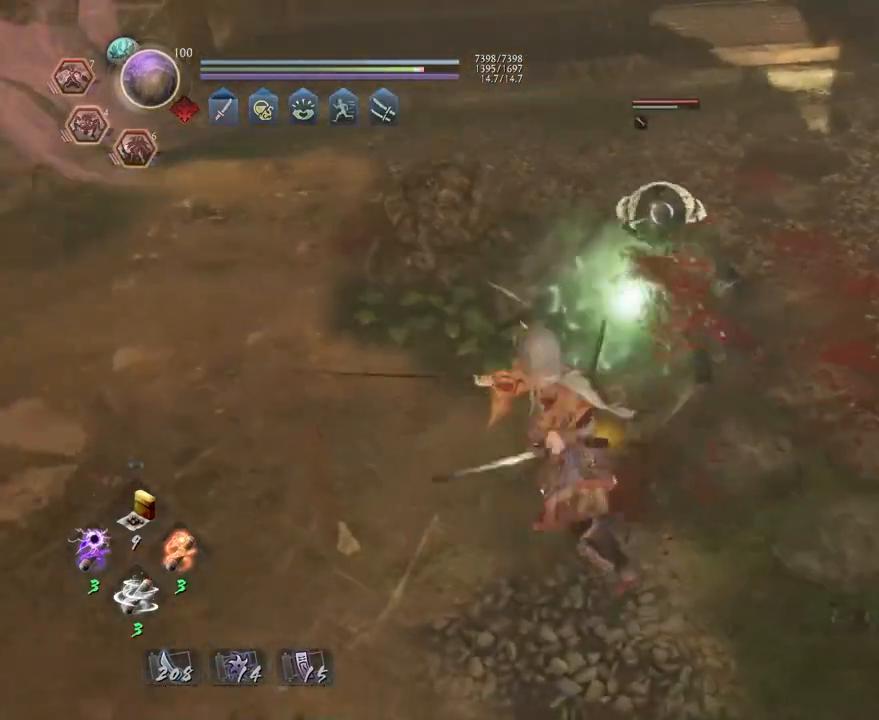
{"buttons": [], "left_stick": "center", "right_stick": "center", "events": [[333, "TRIANGLE", "down"], [417, "TRIANGLE", "up"]]}
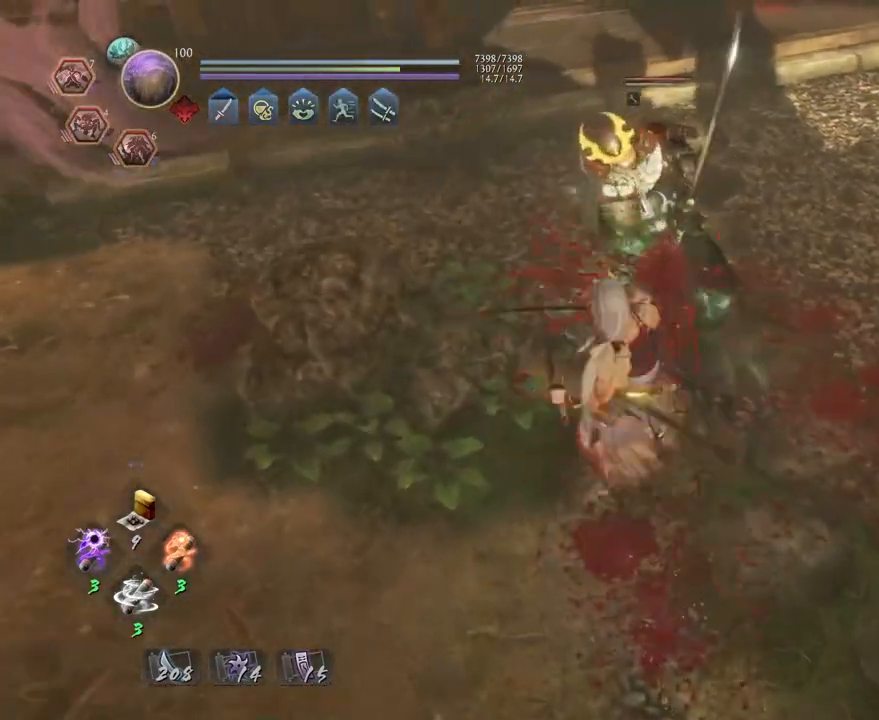
{"buttons": [], "left_stick": "center", "right_stick": "center", "events": [[367, "TRIANGLE", "down"], [433, "TRIANGLE", "up"]]}
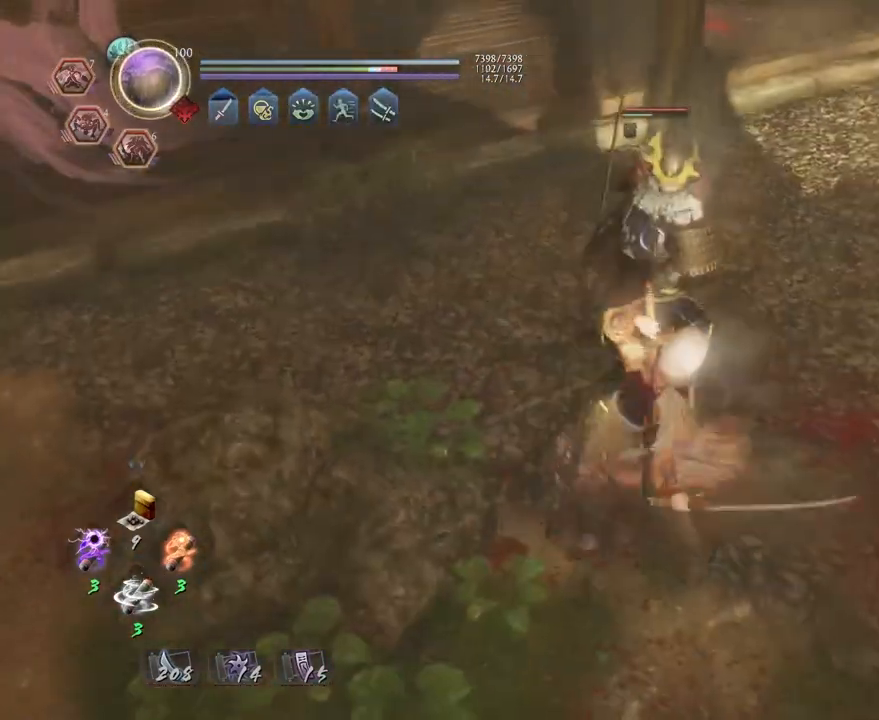
{"buttons": [], "left_stick": "center", "right_stick": "center", "events": [[133, "R1", "down"], [150, "TRIANGLE", "down"], [250, "TRIANGLE", "up"], [267, "R1", "up"]]}
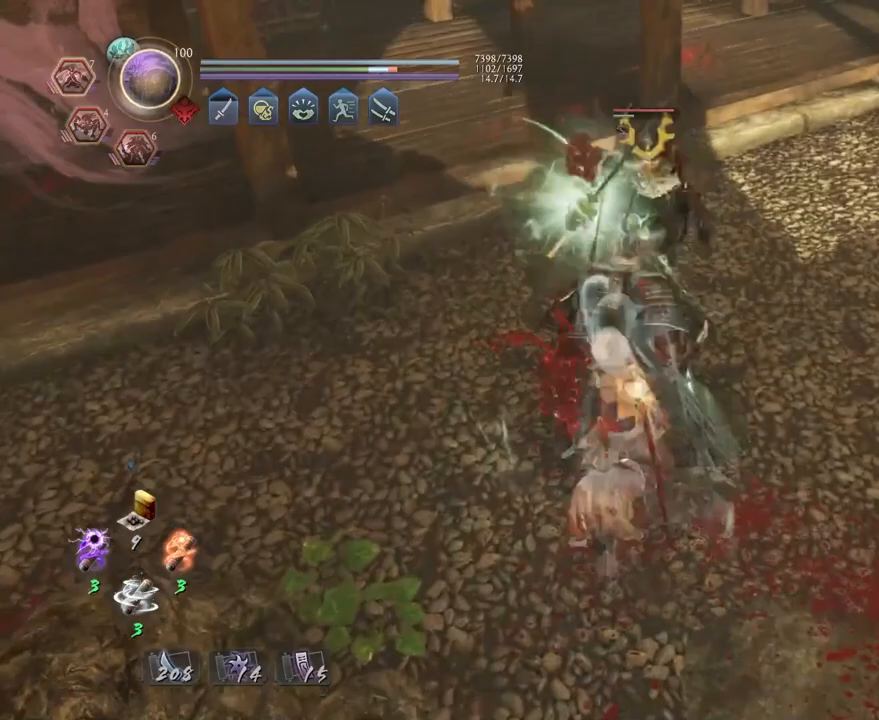
{"buttons": ["CIRCLE", "R1"], "left_stick": "center", "right_stick": "center", "events": [[233, "R1", "down"], [283, "CIRCLE", "down"]]}
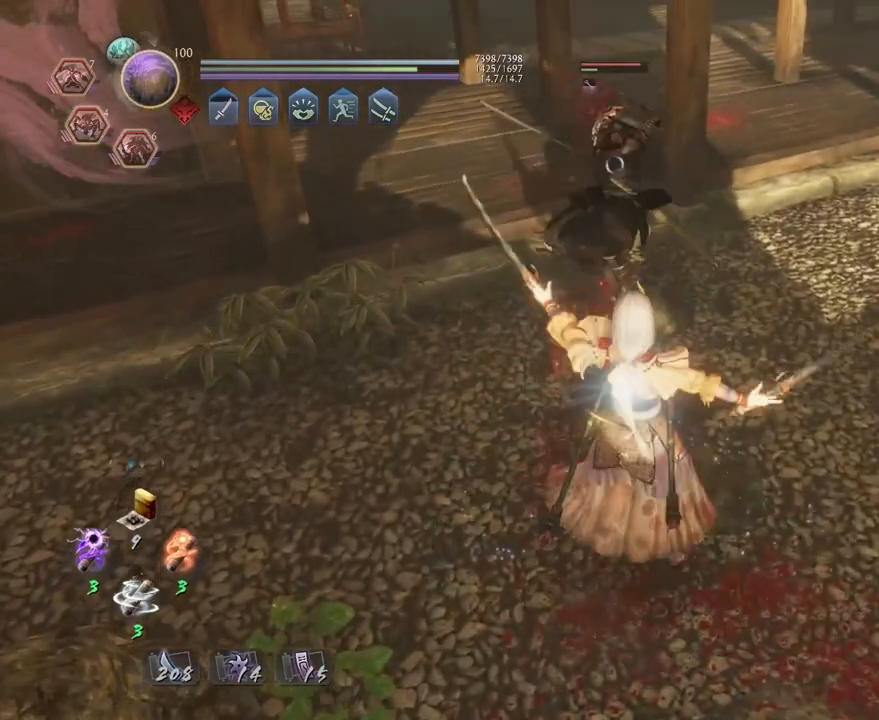
{"buttons": ["CIRCLE", "R1"], "left_stick": "center", "right_stick": "center", "events": []}
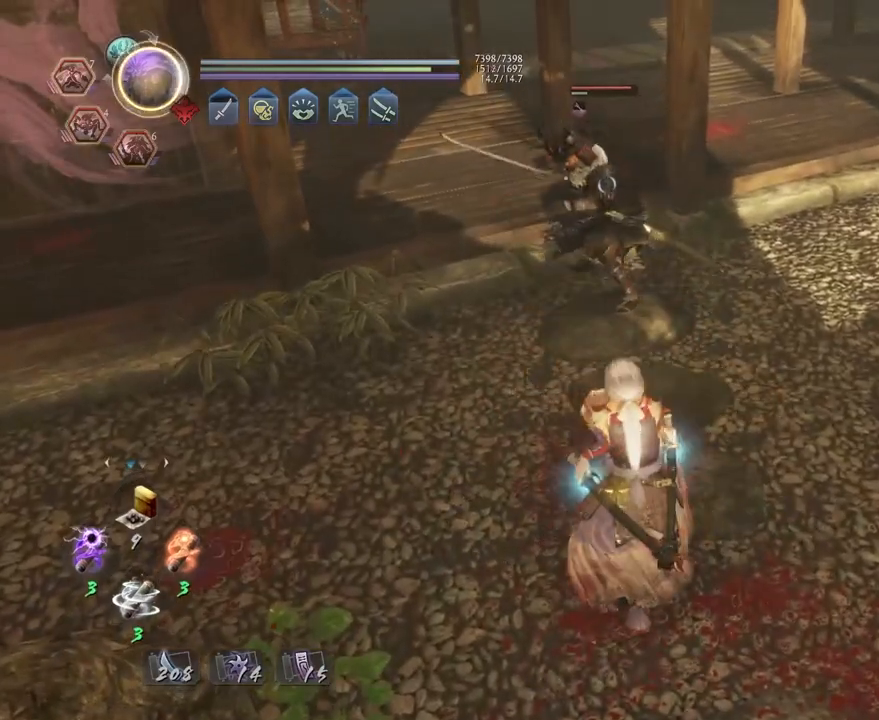
{"buttons": [], "left_stick": "center", "right_stick": "center", "events": [[217, "CIRCLE", "up"], [233, "R1", "up"], [417, "SQUARE", "down"], [483, "SQUARE", "up"]]}
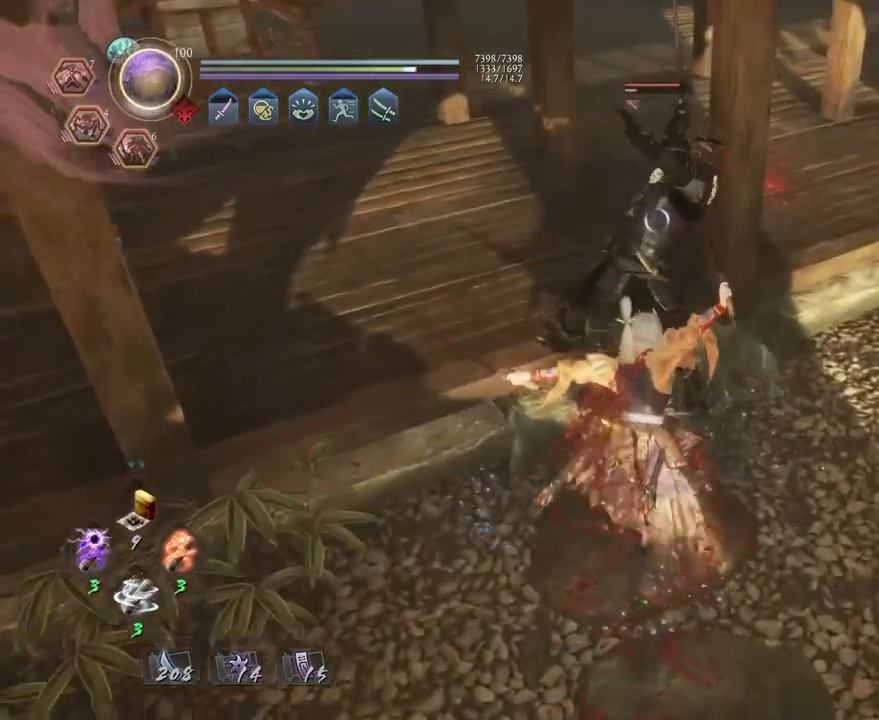
{"buttons": [], "left_stick": "center", "right_stick": "center", "events": [[100, "SQUARE", "down"], [183, "SQUARE", "up"], [250, "SQUARE", "down"], [333, "SQUARE", "up"]]}
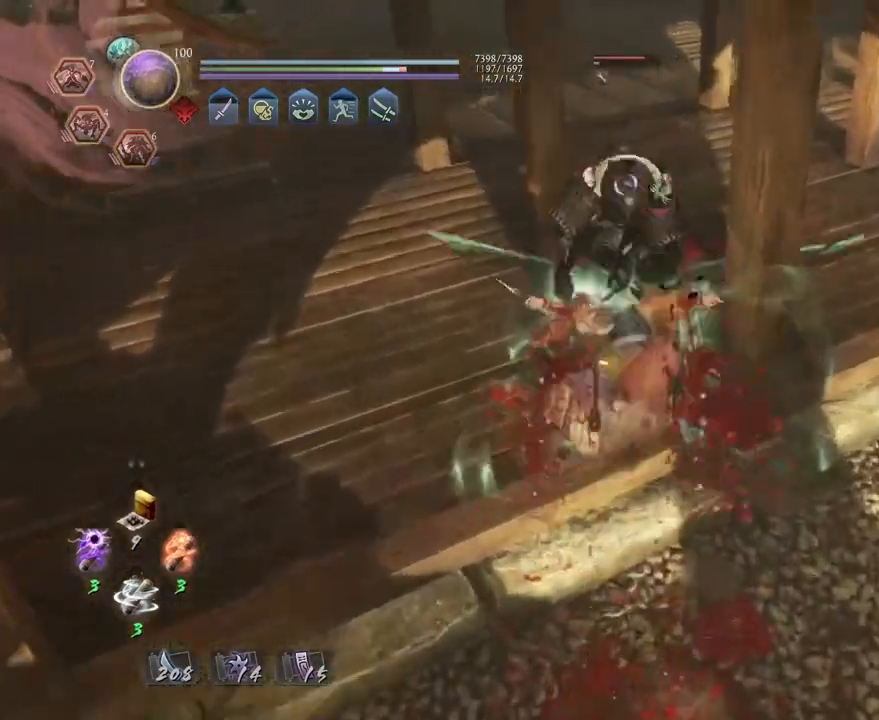
{"buttons": [], "left_stick": "center", "right_stick": "center", "events": []}
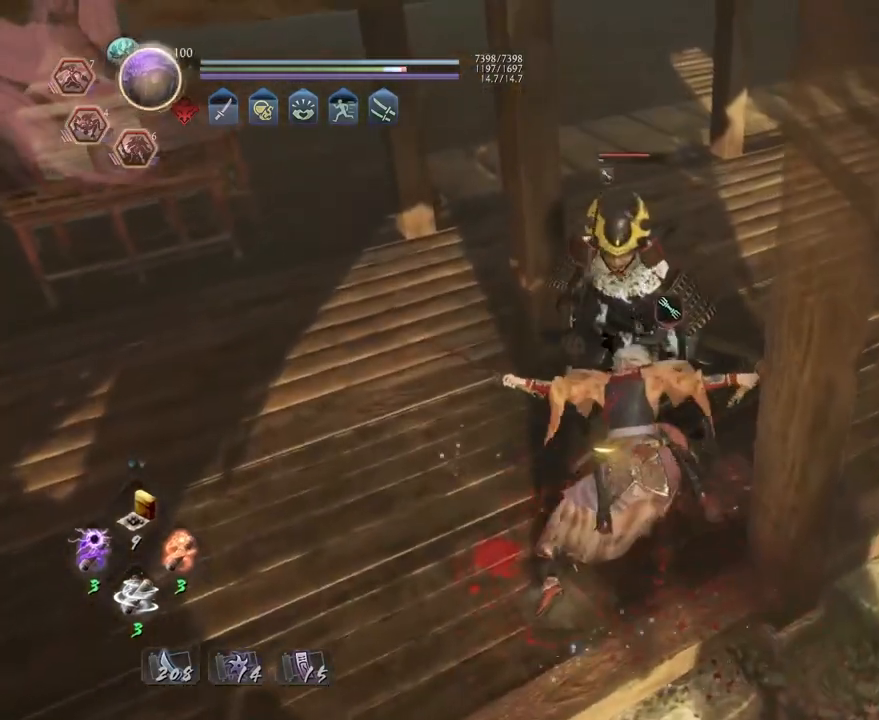
{"buttons": [], "left_stick": "center", "right_stick": "center", "events": [[50, "R1", "down"], [133, "DPAD_RIGHT", "down"], [267, "DPAD_RIGHT", "up"], [367, "DPAD_RIGHT", "down"], [467, "R1", "up"], [483, "DPAD_RIGHT", "up"]]}
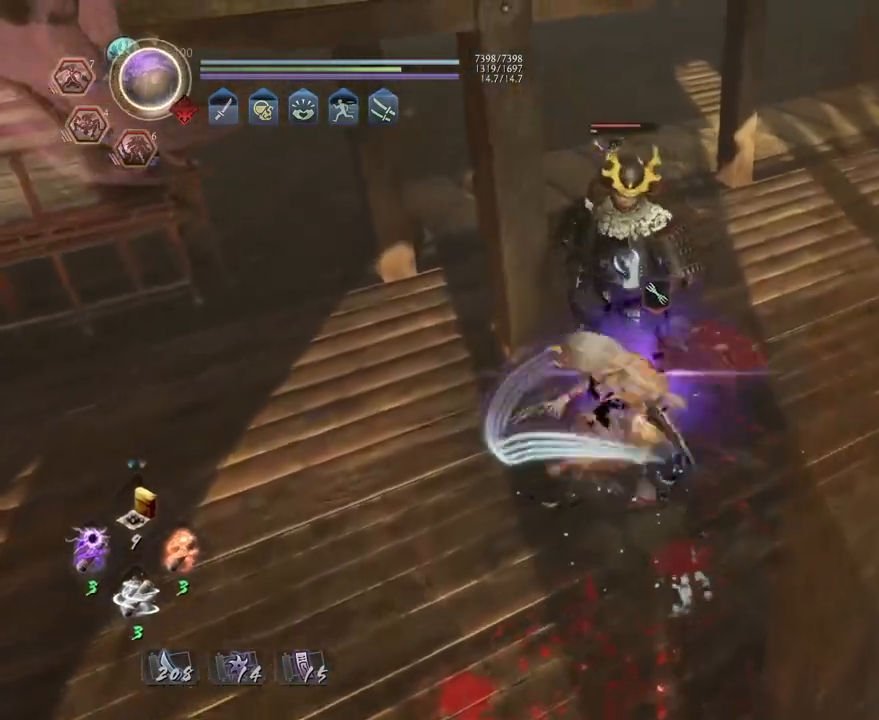
{"buttons": ["R2"], "left_stick": "center", "right_stick": "center", "events": [[83, "R2", "down"], [133, "CIRCLE", "down"], [250, "CIRCLE", "up"], [350, "CIRCLE", "down"], [450, "CIRCLE", "up"]]}
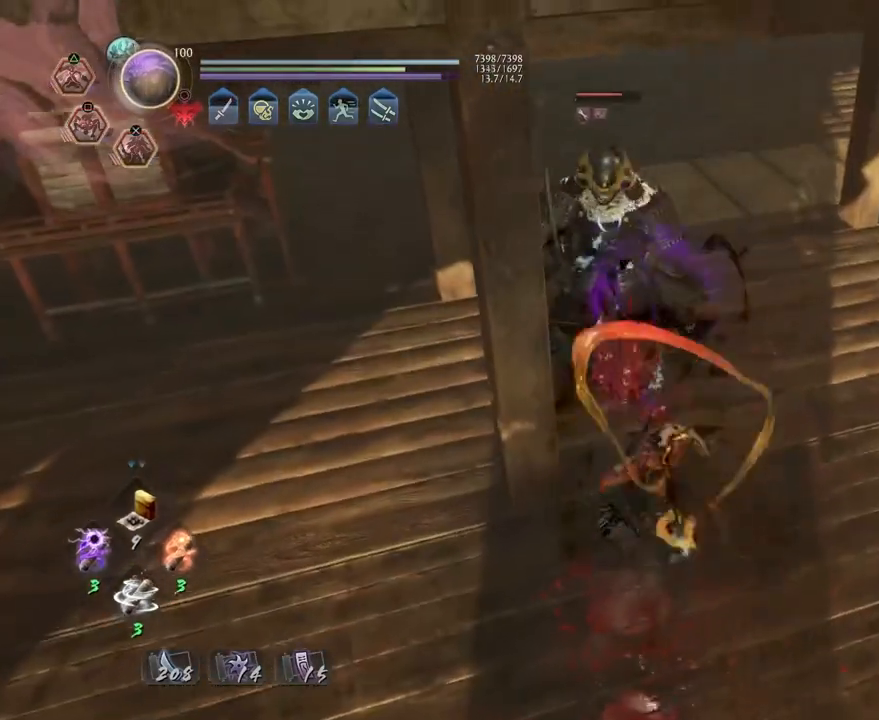
{"buttons": ["R2"], "left_stick": "center", "right_stick": "center", "events": [[33, "CIRCLE", "down"], [133, "CIRCLE", "up"]]}
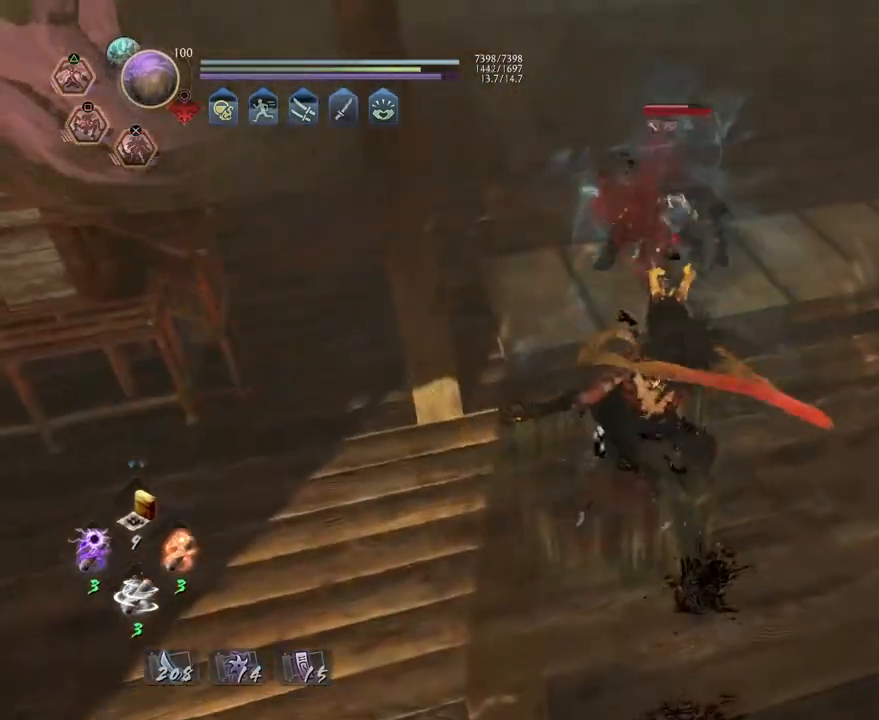
{"buttons": [], "left_stick": "center", "right_stick": "center", "events": [[50, "CROSS", "down"], [150, "CROSS", "up"], [233, "CROSS", "down"], [317, "CROSS", "up"], [400, "R2", "up"]]}
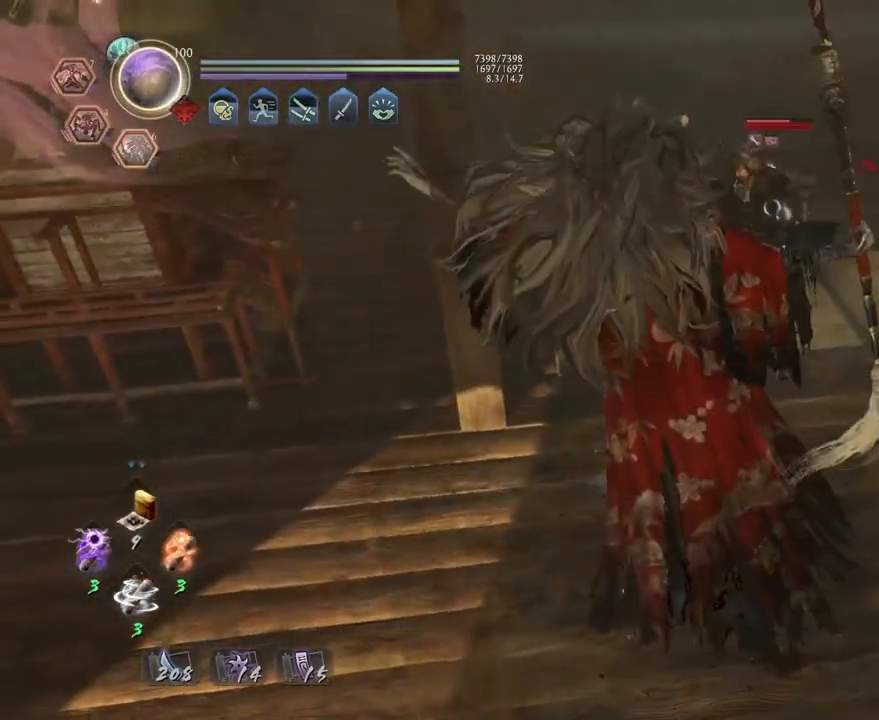
{"buttons": [], "left_stick": "center", "right_stick": "center", "events": [[267, "R1", "down"], [283, "CROSS", "down"], [383, "CROSS", "up"], [417, "R1", "up"]]}
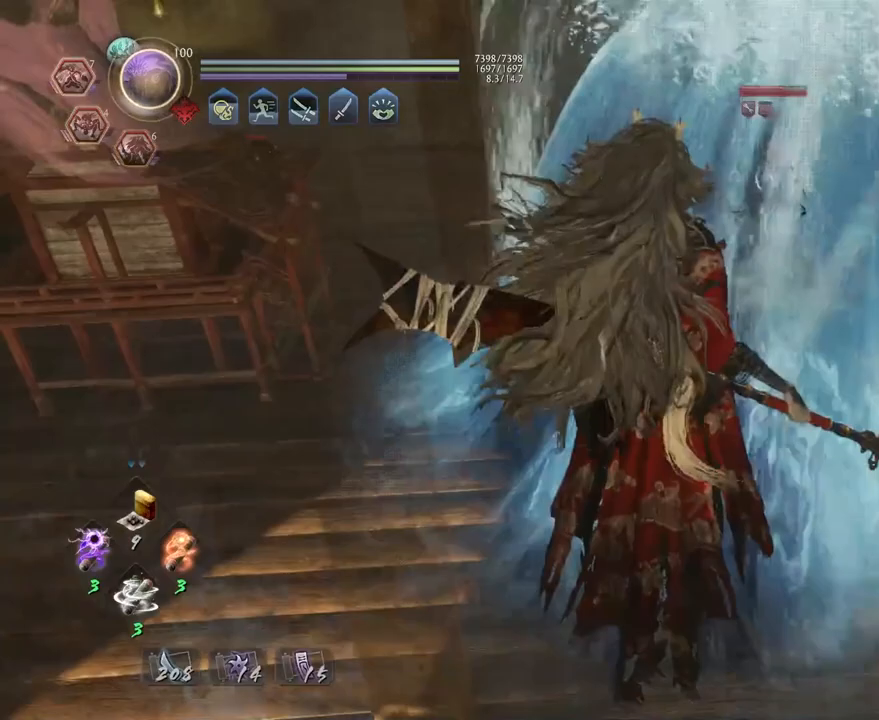
{"buttons": [], "left_stick": "center", "right_stick": "center", "events": []}